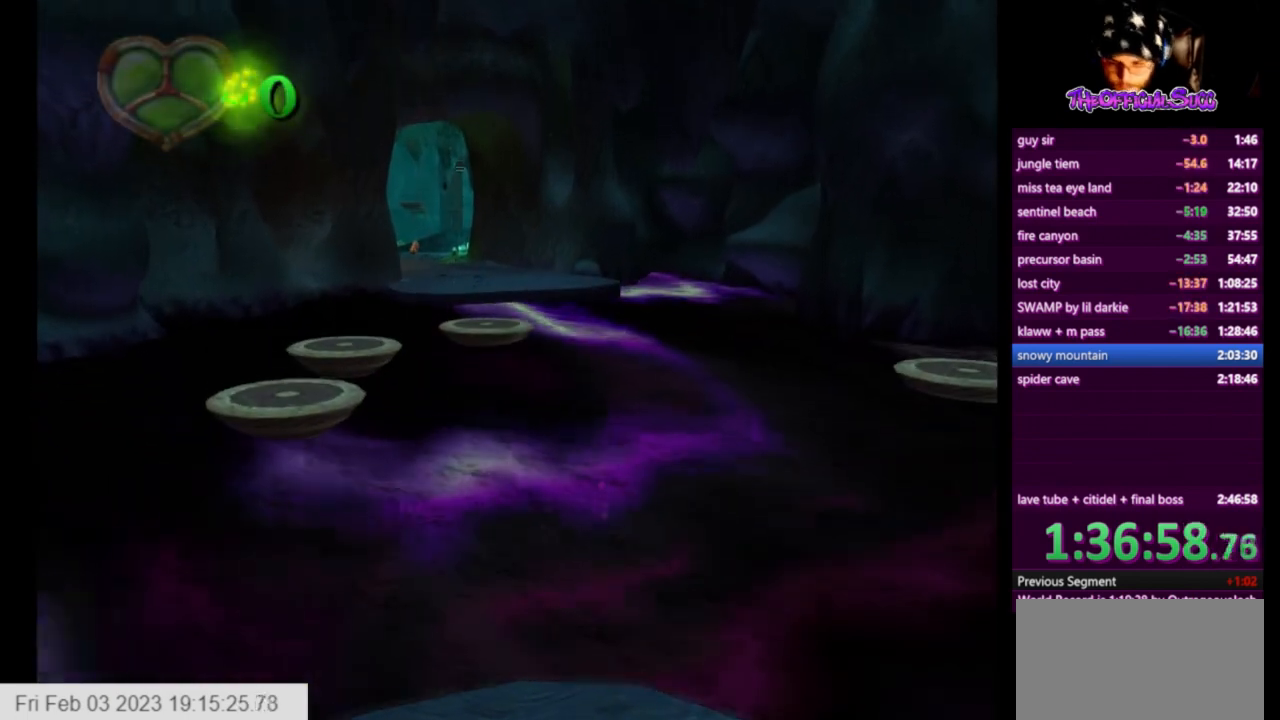
Gameplay with a controller (PlayStation layout); each line is a JSON object with the inputs held at the frame after it. "events" lists button and stick changes between this image and that frame as [ms after this image, input, new state], when the widget could be followed in between.
{"buttons": [], "left_stick": "up", "right_stick": "center", "events": []}
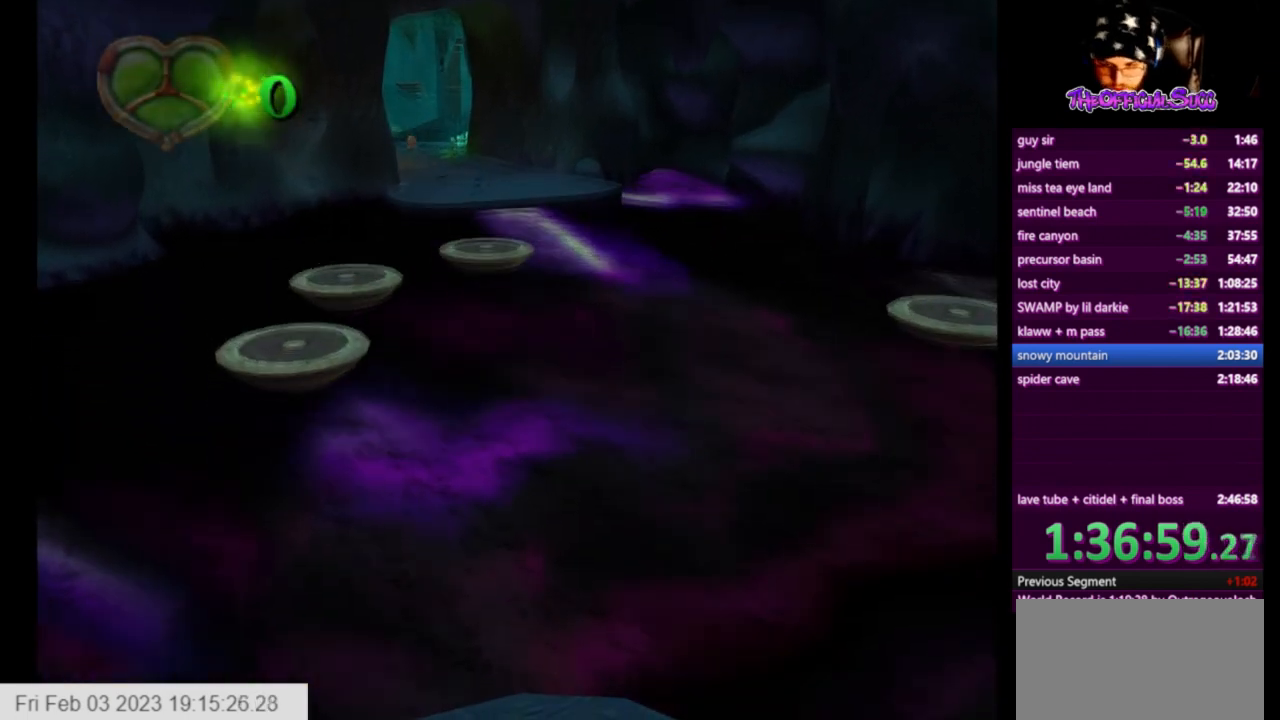
{"buttons": [], "left_stick": "center", "right_stick": "center", "events": [[334, "left_stick", "center"]]}
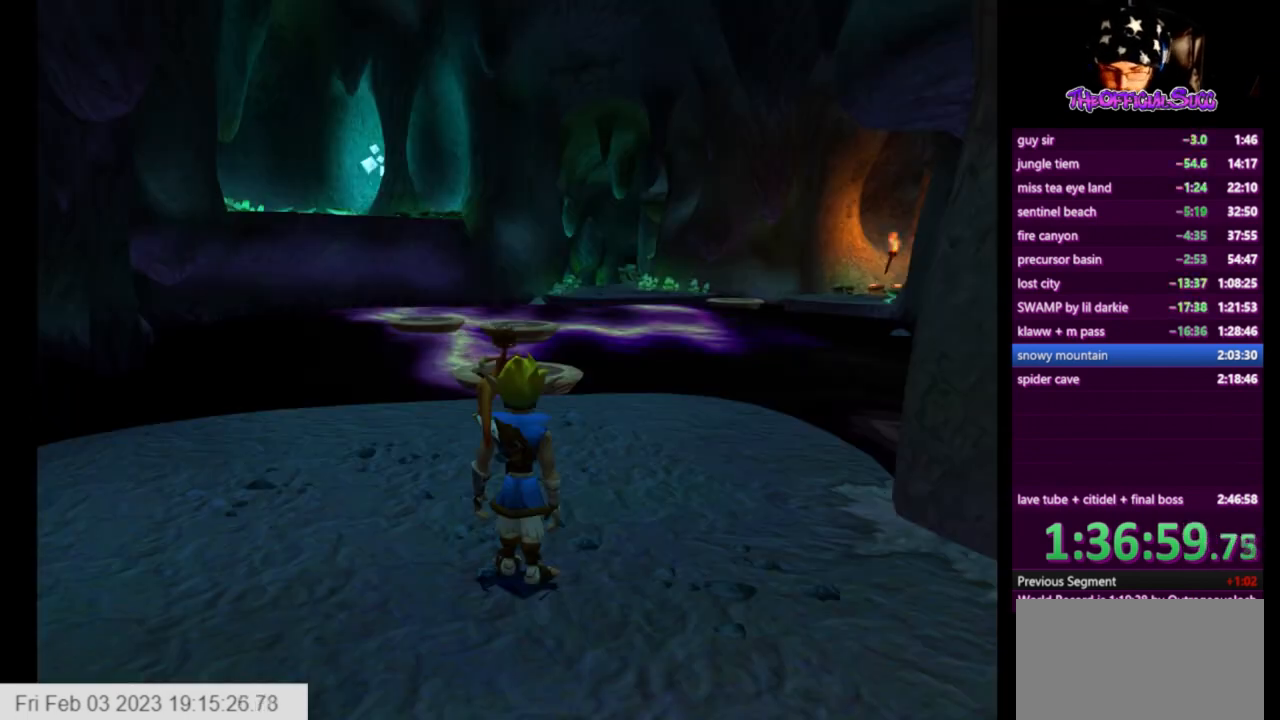
{"buttons": ["SQUARE"], "left_stick": "down", "right_stick": "center", "events": [[166, "left_stick", "down"], [375, "SQUARE", "down"]]}
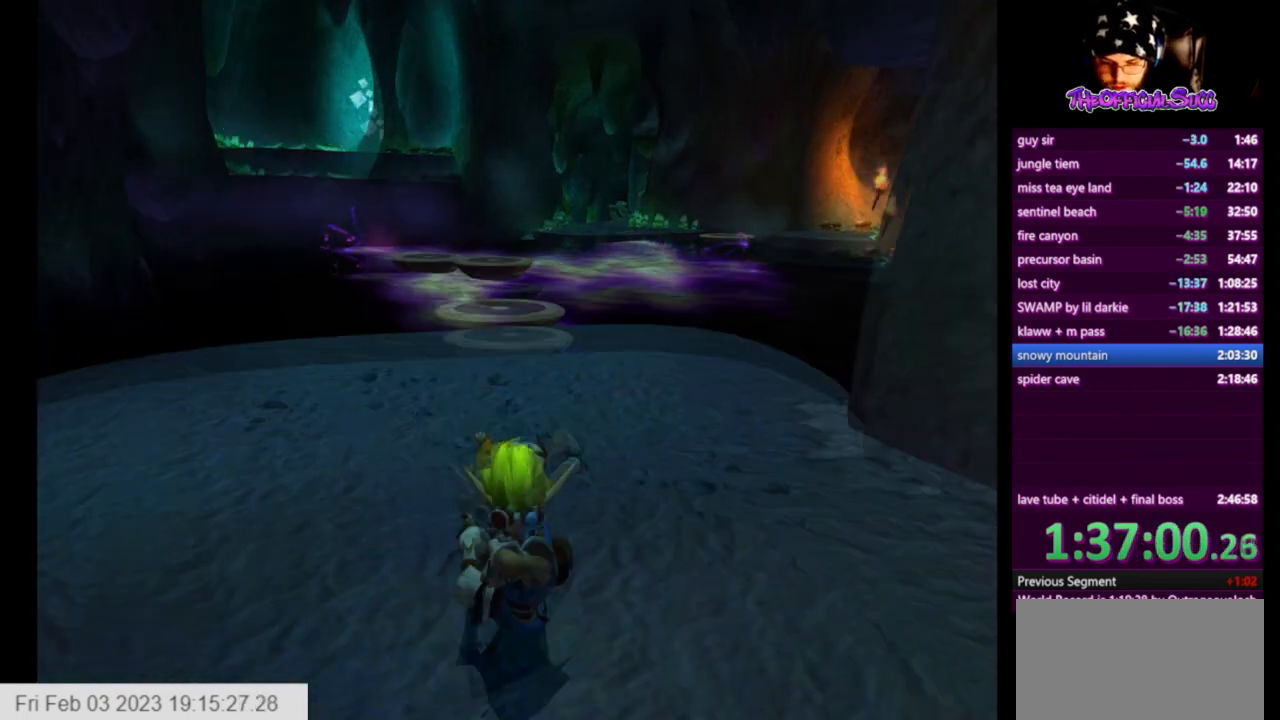
{"buttons": [], "left_stick": "down-right", "right_stick": "center", "events": [[250, "left_stick", "down-right"], [417, "SQUARE", "up"]]}
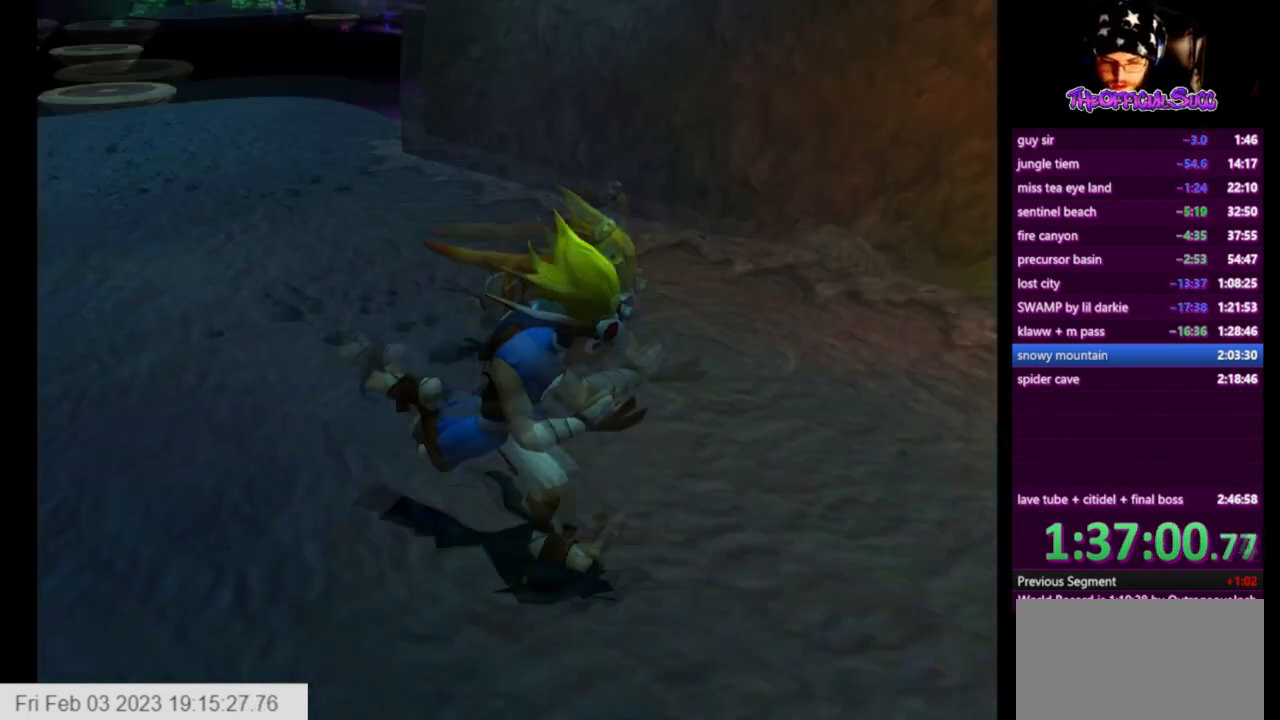
{"buttons": ["SQUARE"], "left_stick": "down-right", "right_stick": "center", "events": [[83, "SQUARE", "down"]]}
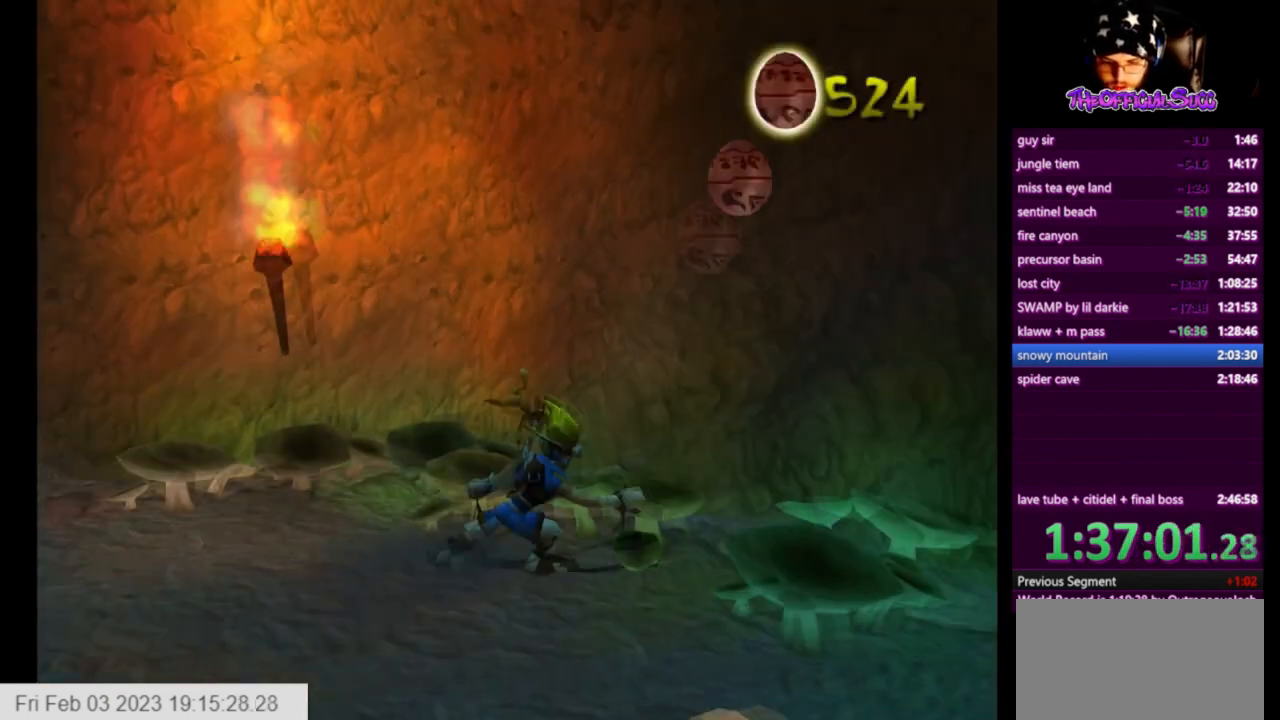
{"buttons": ["SQUARE"], "left_stick": "down-right", "right_stick": "center", "events": [[125, "SQUARE", "up"], [209, "right_stick", "left"], [334, "right_stick", "center"], [375, "SQUARE", "down"]]}
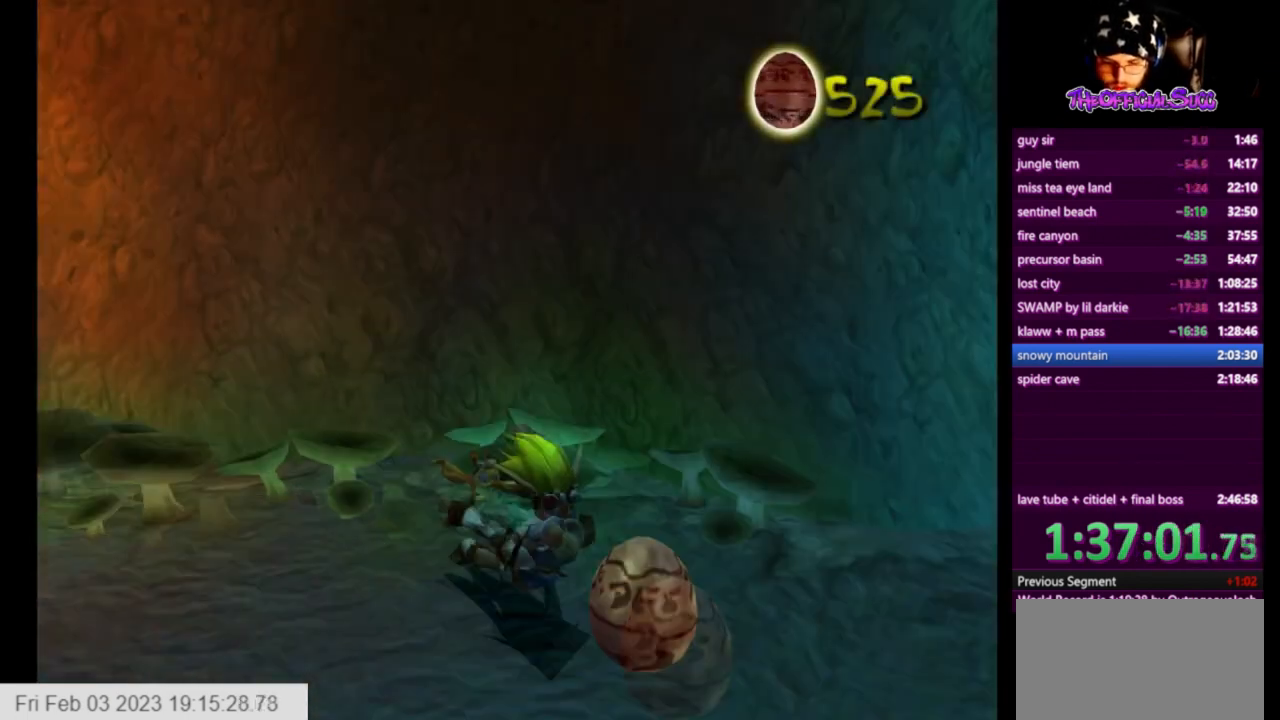
{"buttons": [], "left_stick": "up", "right_stick": "left", "events": [[83, "SQUARE", "up"], [125, "right_stick", "left"], [166, "left_stick", "up-right"], [458, "left_stick", "up"]]}
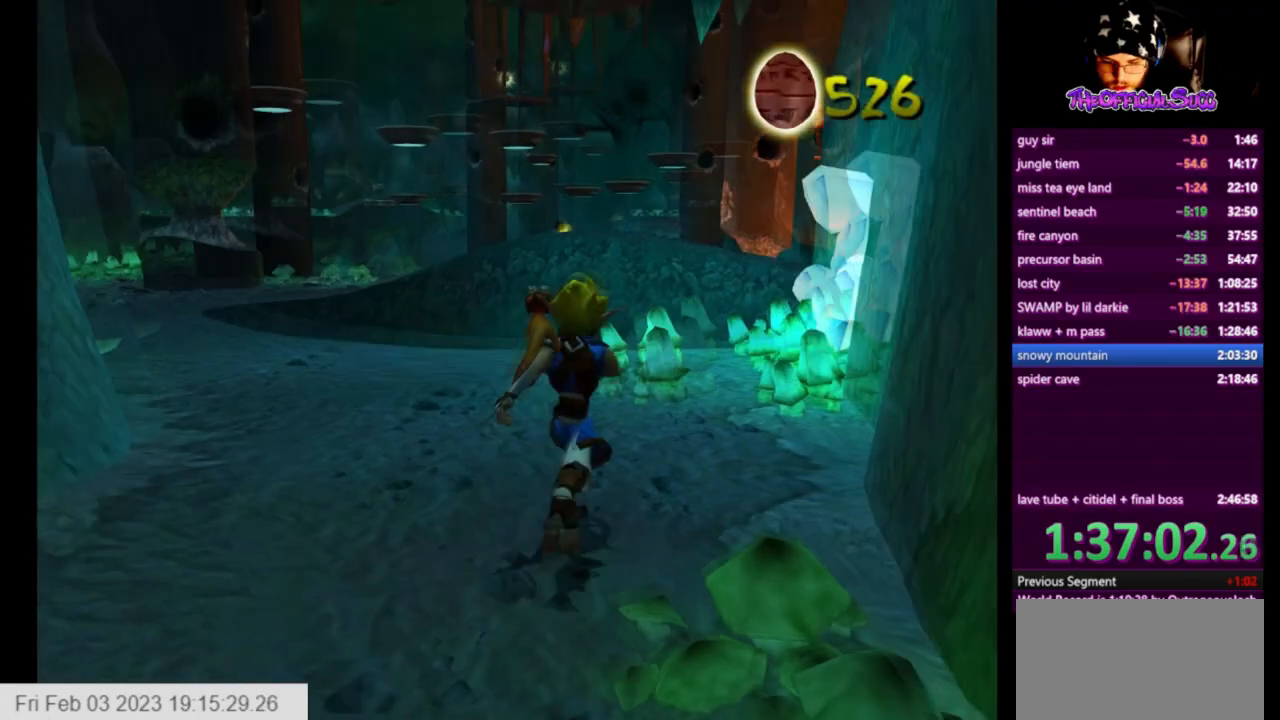
{"buttons": [], "left_stick": "up", "right_stick": "left", "events": []}
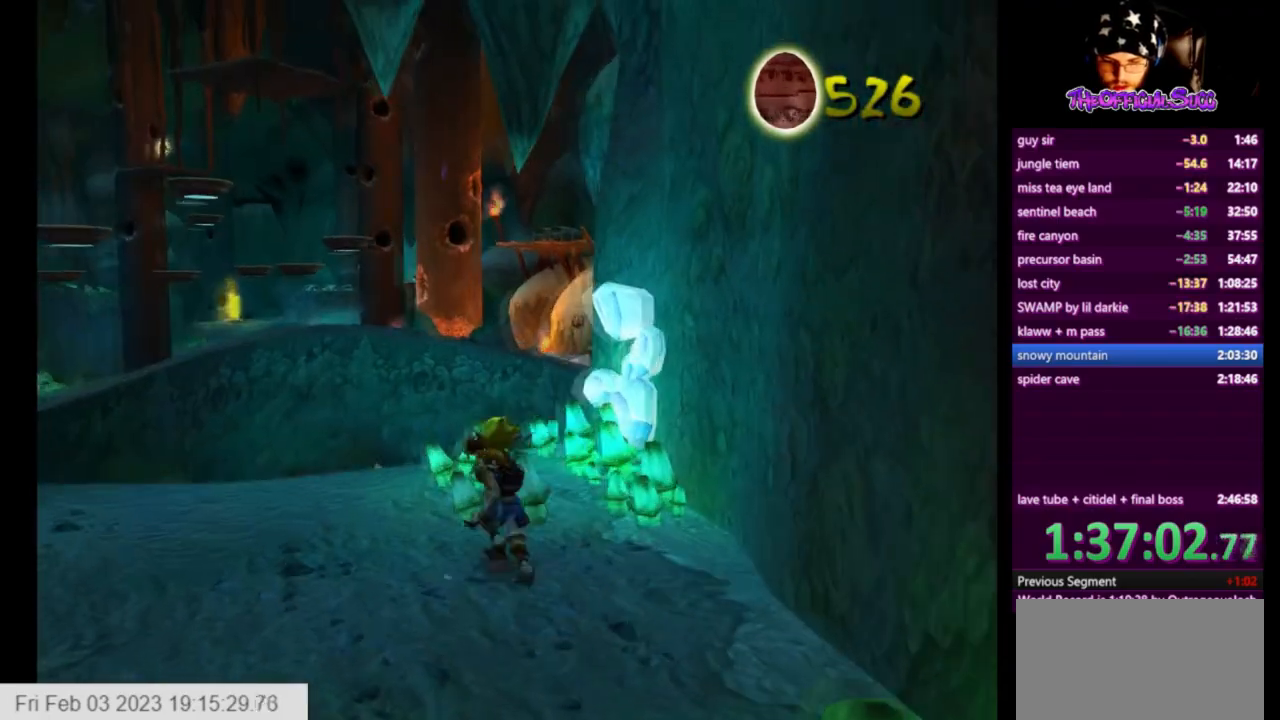
{"buttons": [], "left_stick": "up", "right_stick": "left", "events": []}
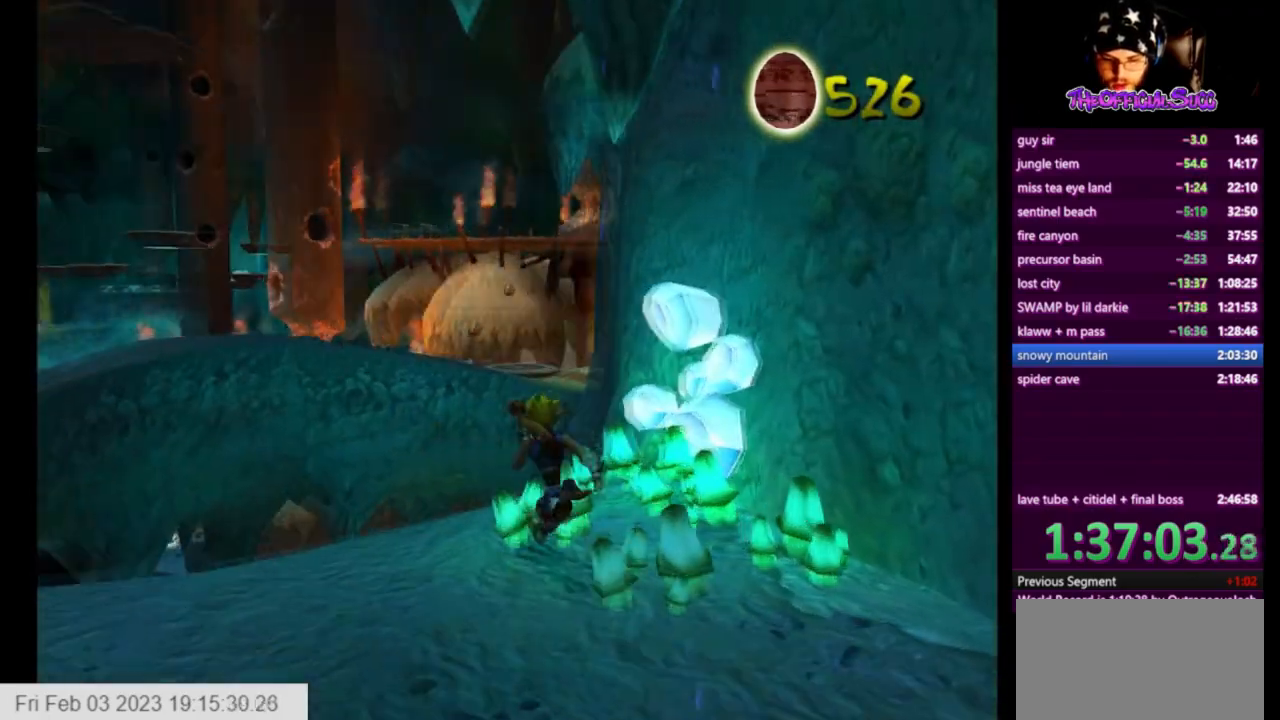
{"buttons": ["SQUARE"], "left_stick": "up", "right_stick": "center", "events": [[501, "SQUARE", "down"], [501, "right_stick", "center"]]}
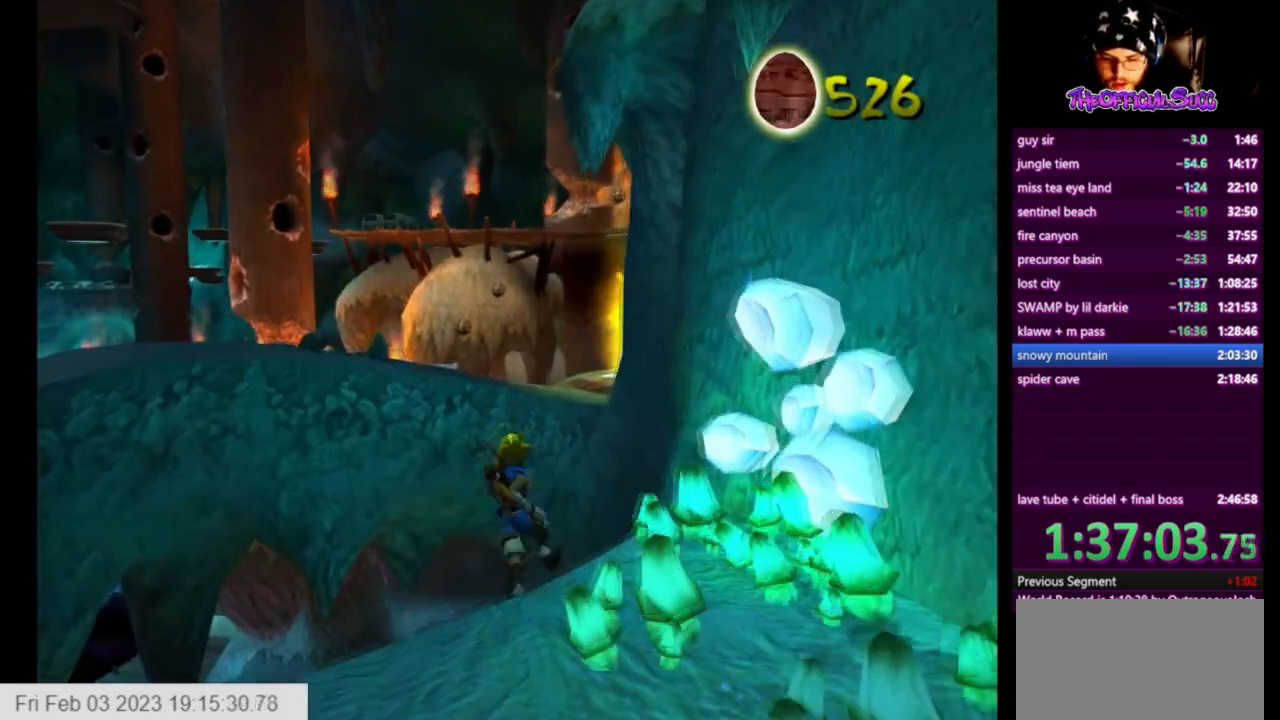
{"buttons": [], "left_stick": "up", "right_stick": "center", "events": [[83, "CROSS", "down"], [208, "SQUARE", "up"], [458, "CROSS", "up"]]}
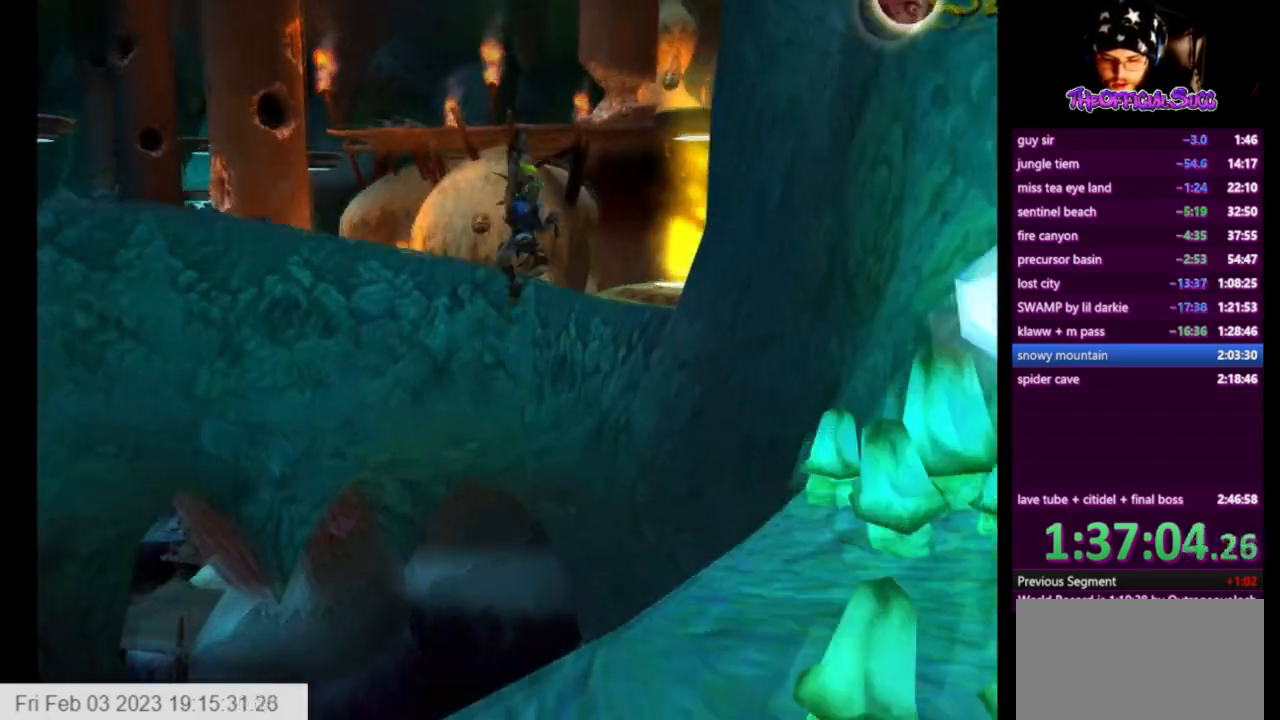
{"buttons": [], "left_stick": "up", "right_stick": "center", "events": [[125, "CIRCLE", "down"], [292, "CIRCLE", "up"]]}
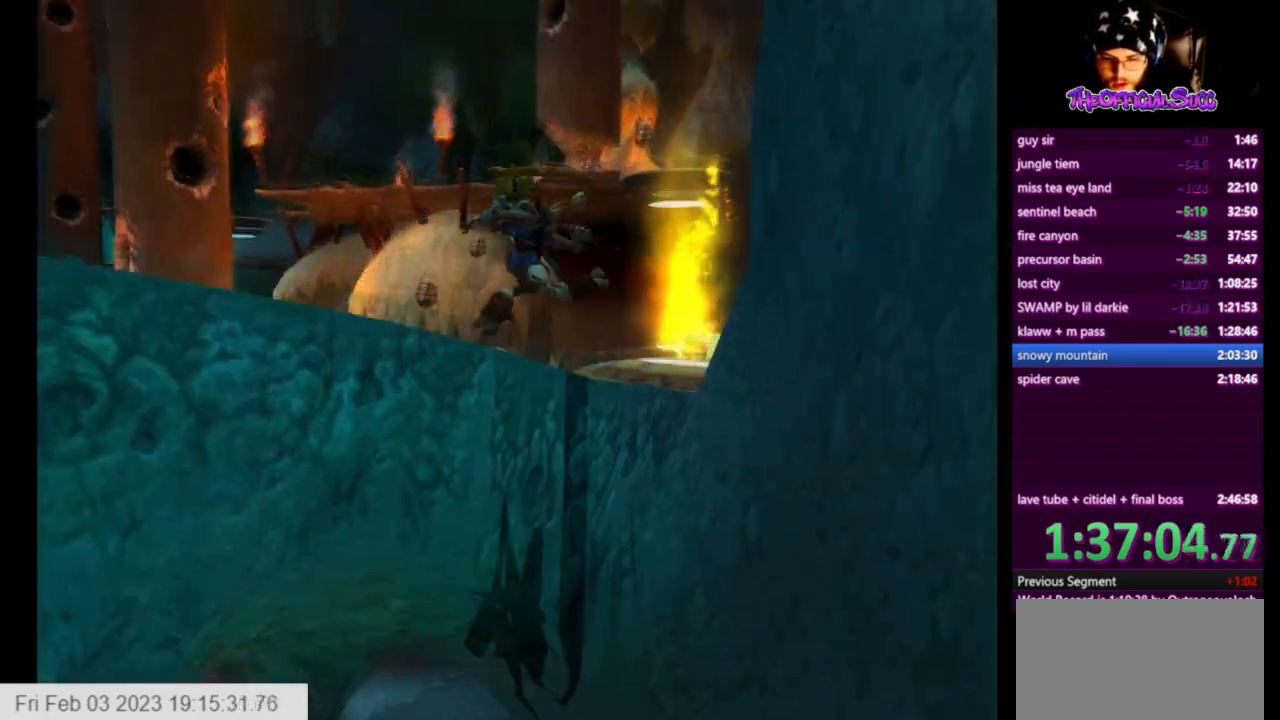
{"buttons": [], "left_stick": "up", "right_stick": "center", "events": []}
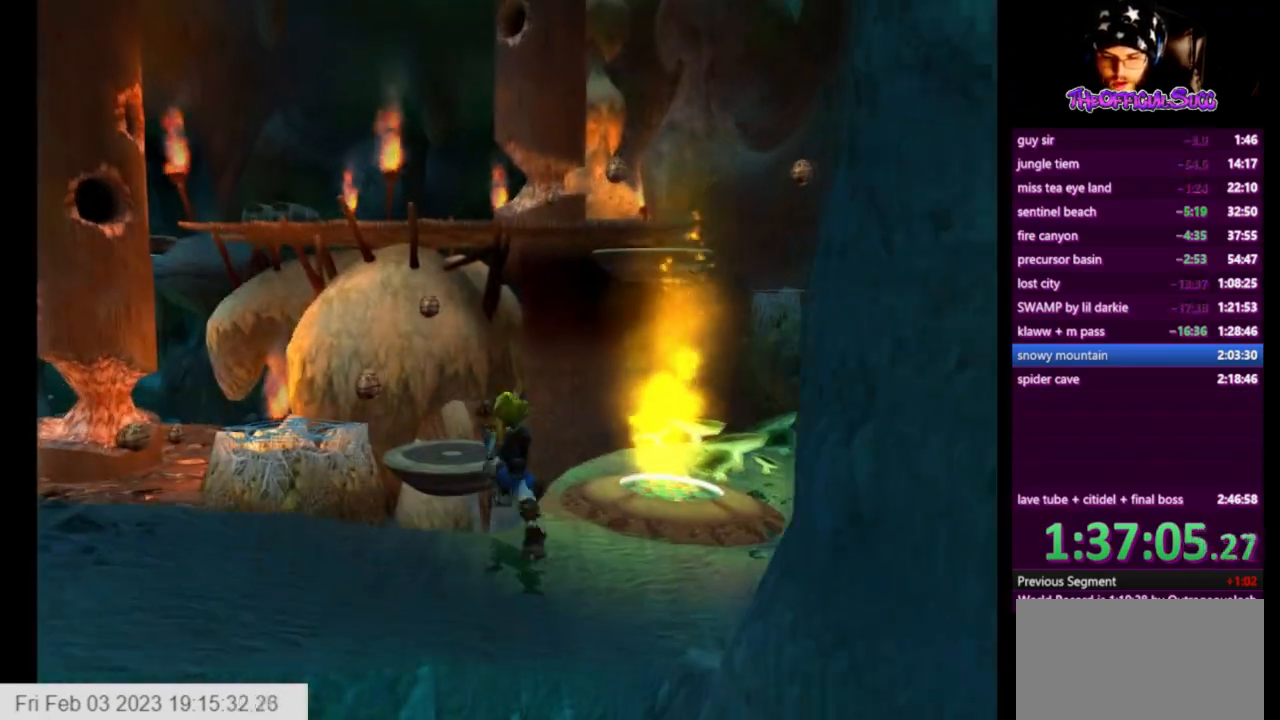
{"buttons": [], "left_stick": "up-left", "right_stick": "center", "events": [[83, "left_stick", "center"], [459, "left_stick", "up-left"]]}
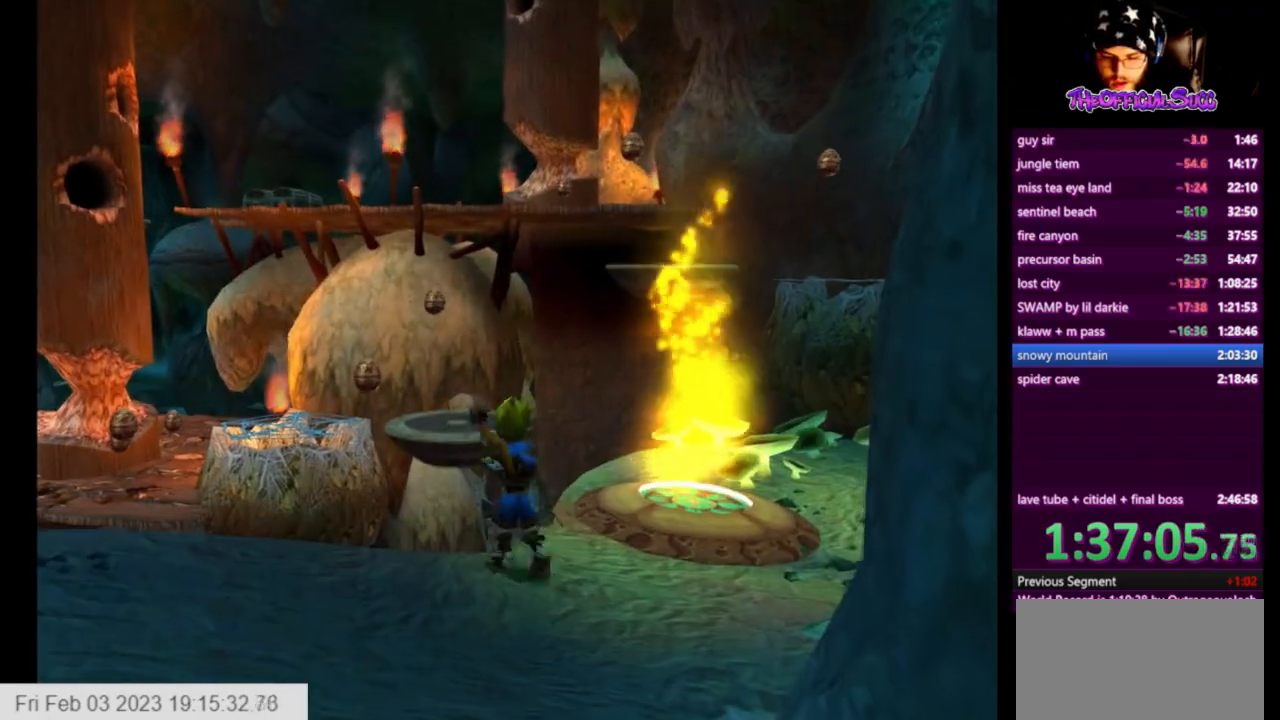
{"buttons": ["CROSS", "SQUARE"], "left_stick": "up-left", "right_stick": "center", "events": [[250, "SQUARE", "down"], [500, "CROSS", "down"]]}
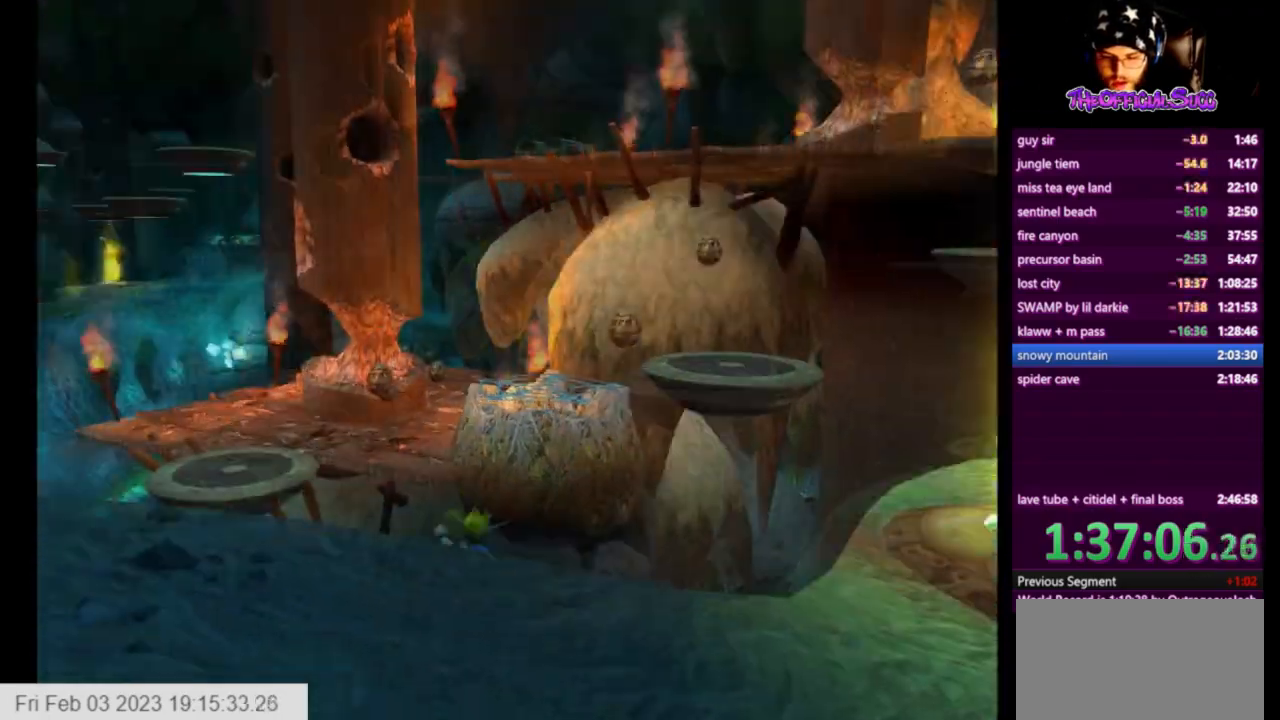
{"buttons": ["CIRCLE"], "left_stick": "up", "right_stick": "center", "events": [[83, "SQUARE", "up"], [125, "left_stick", "up"], [209, "CROSS", "up"], [334, "CIRCLE", "down"]]}
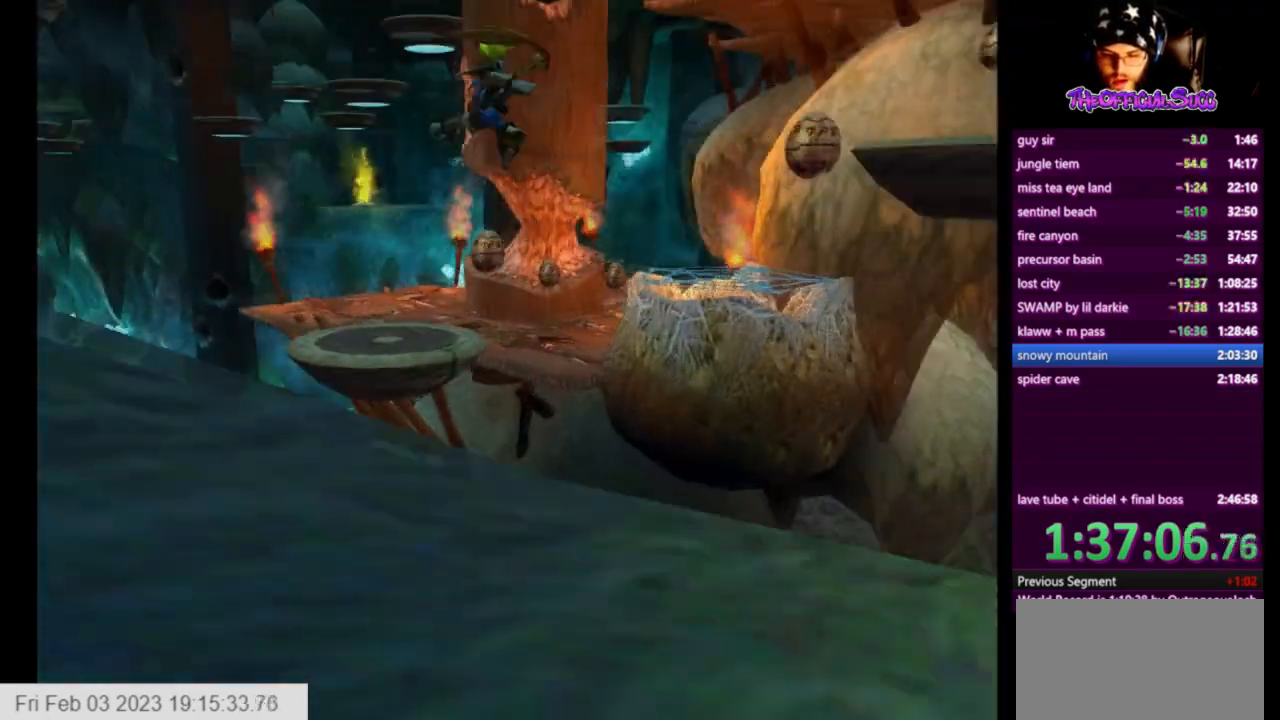
{"buttons": [], "left_stick": "center", "right_stick": "center", "events": [[250, "CIRCLE", "up"], [250, "left_stick", "center"]]}
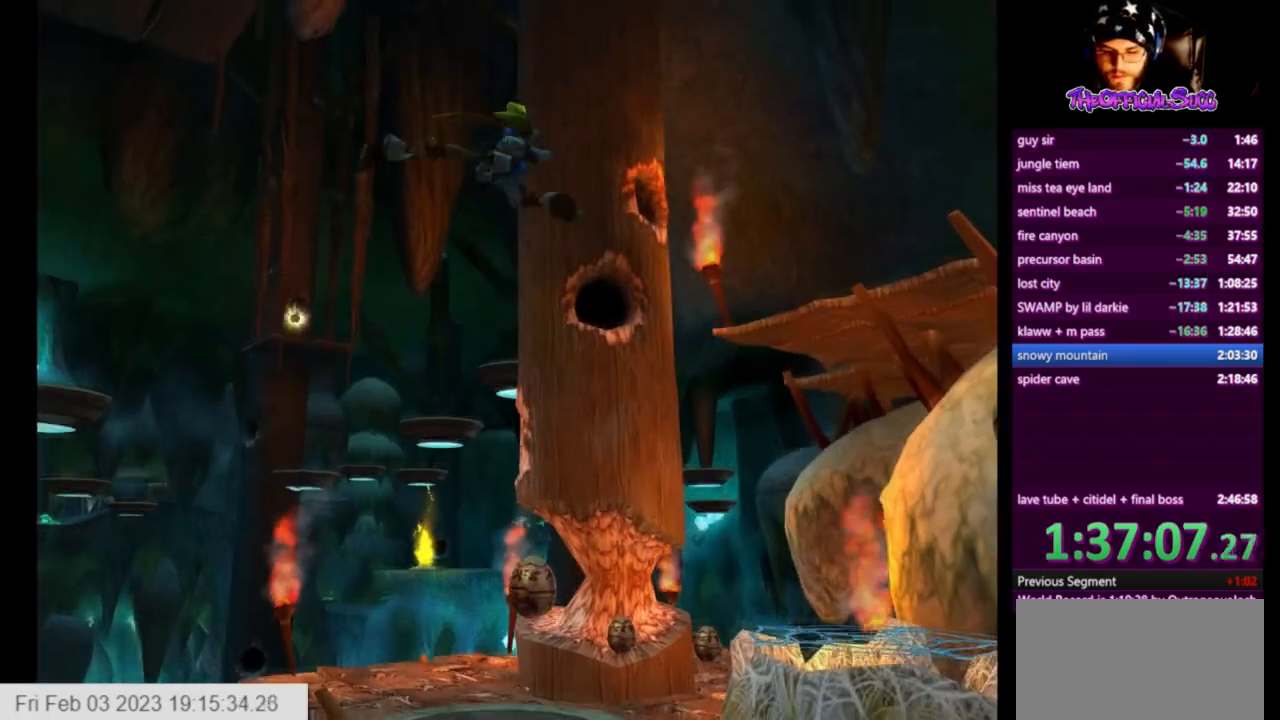
{"buttons": [], "left_stick": "right", "right_stick": "center", "events": [[125, "left_stick", "up-right"], [250, "left_stick", "center"], [417, "left_stick", "right"]]}
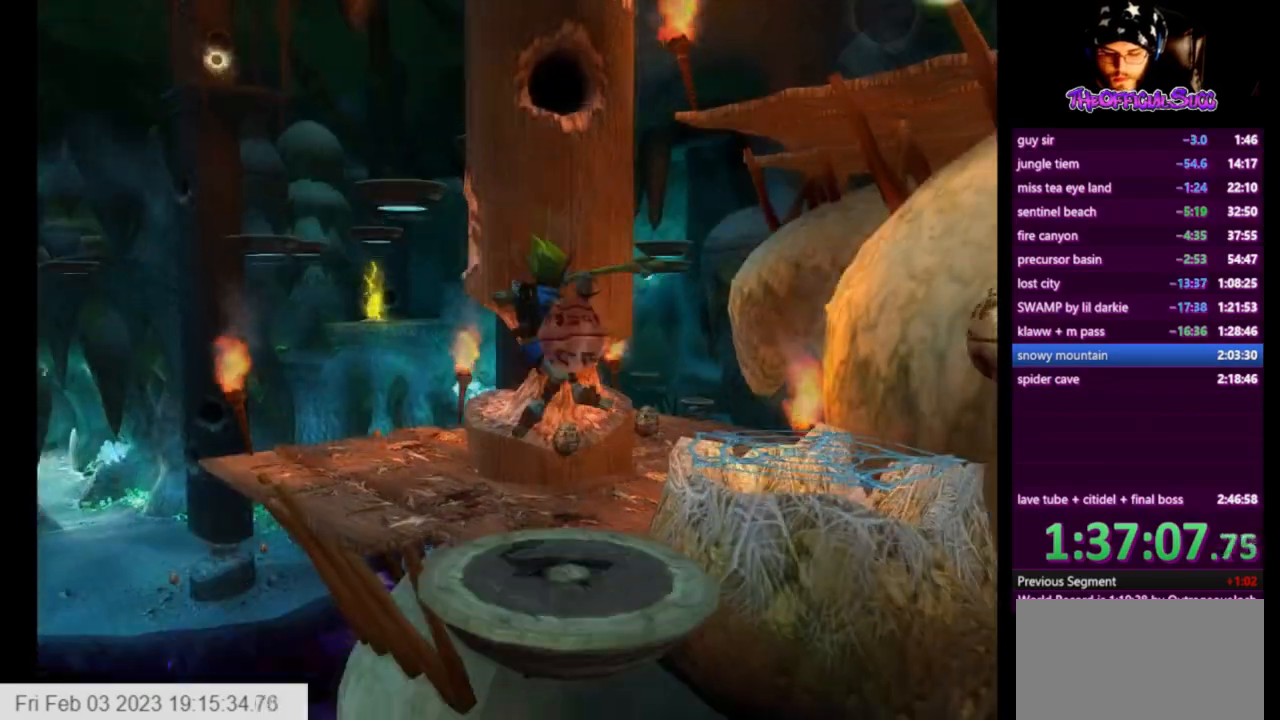
{"buttons": ["SQUARE"], "left_stick": "up", "right_stick": "center", "events": [[41, "left_stick", "up-right"], [291, "left_stick", "up"], [333, "SQUARE", "down"]]}
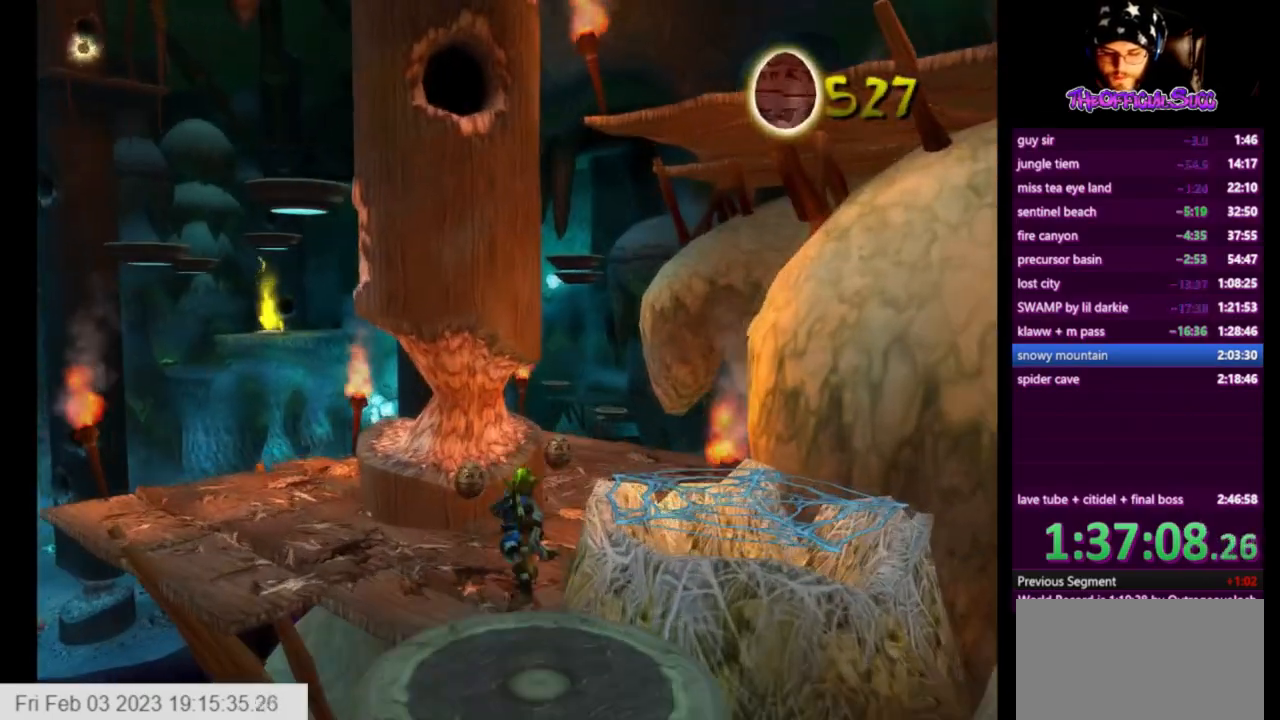
{"buttons": [], "left_stick": "up-right", "right_stick": "left", "events": [[83, "SQUARE", "up"], [292, "left_stick", "up-right"], [417, "right_stick", "left"]]}
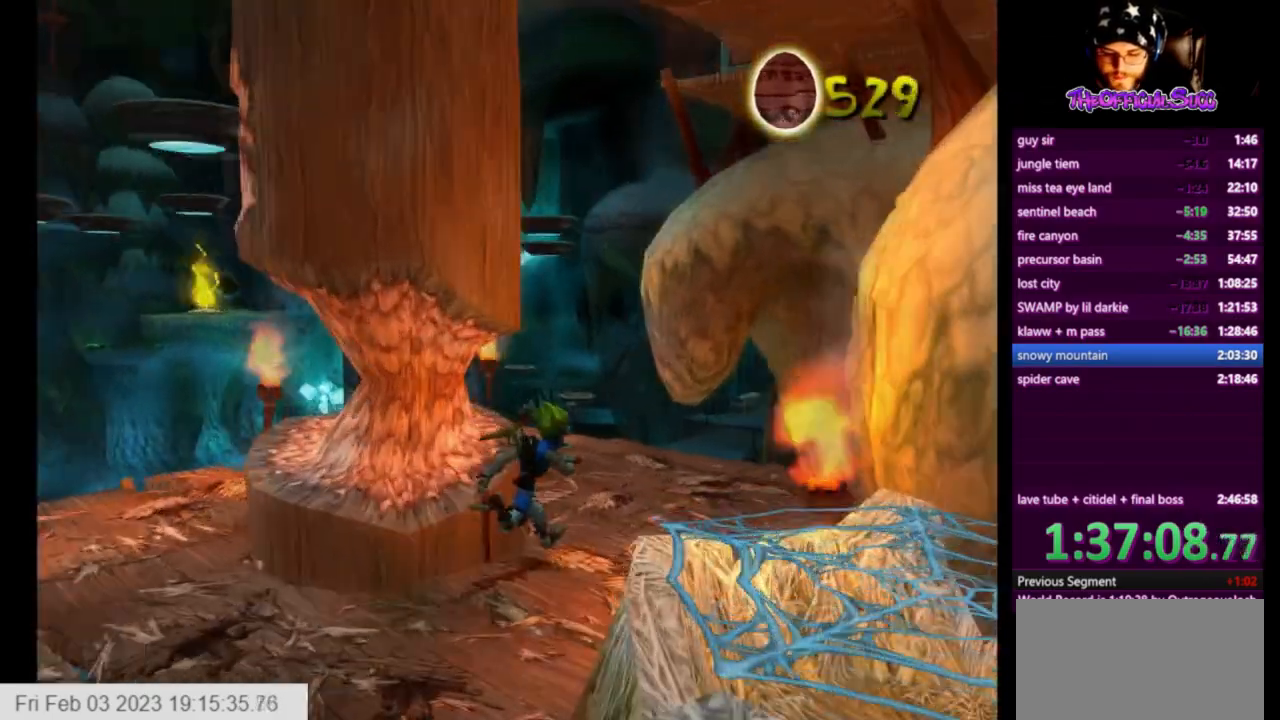
{"buttons": [], "left_stick": "down", "right_stick": "left", "events": [[41, "left_stick", "down"]]}
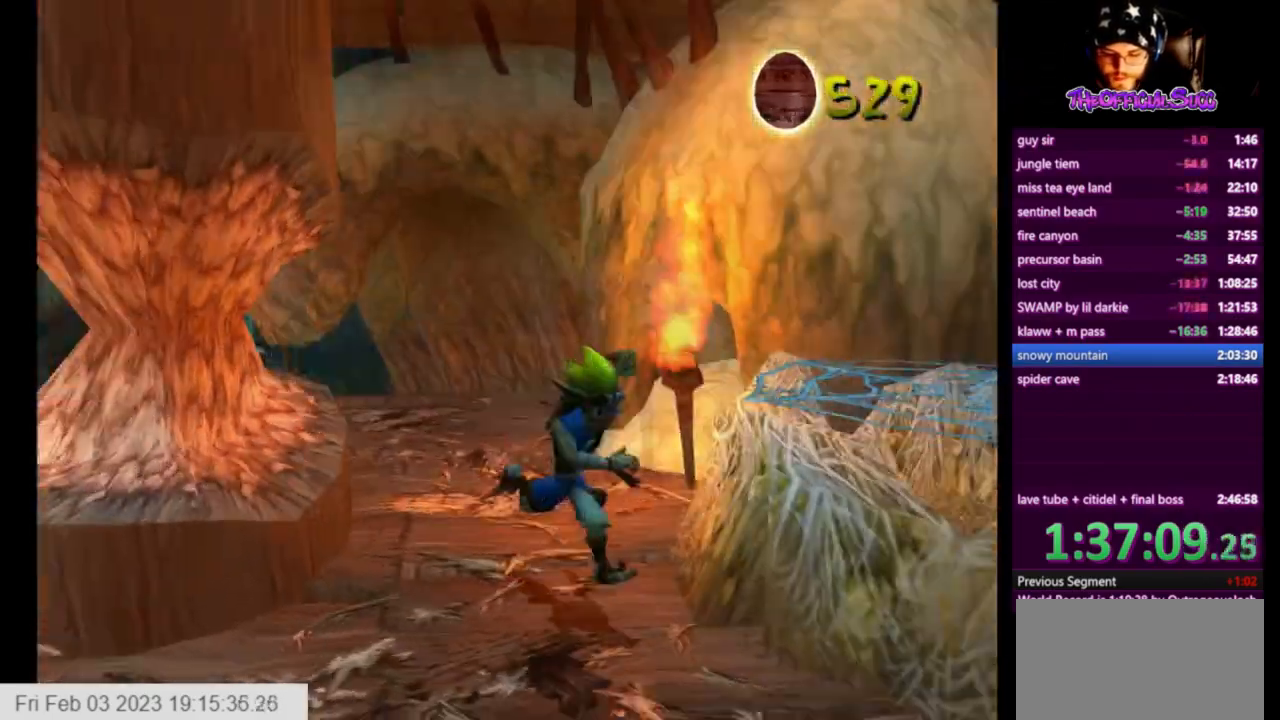
{"buttons": [], "left_stick": "right", "right_stick": "left", "events": [[42, "left_stick", "down-right"], [250, "left_stick", "right"]]}
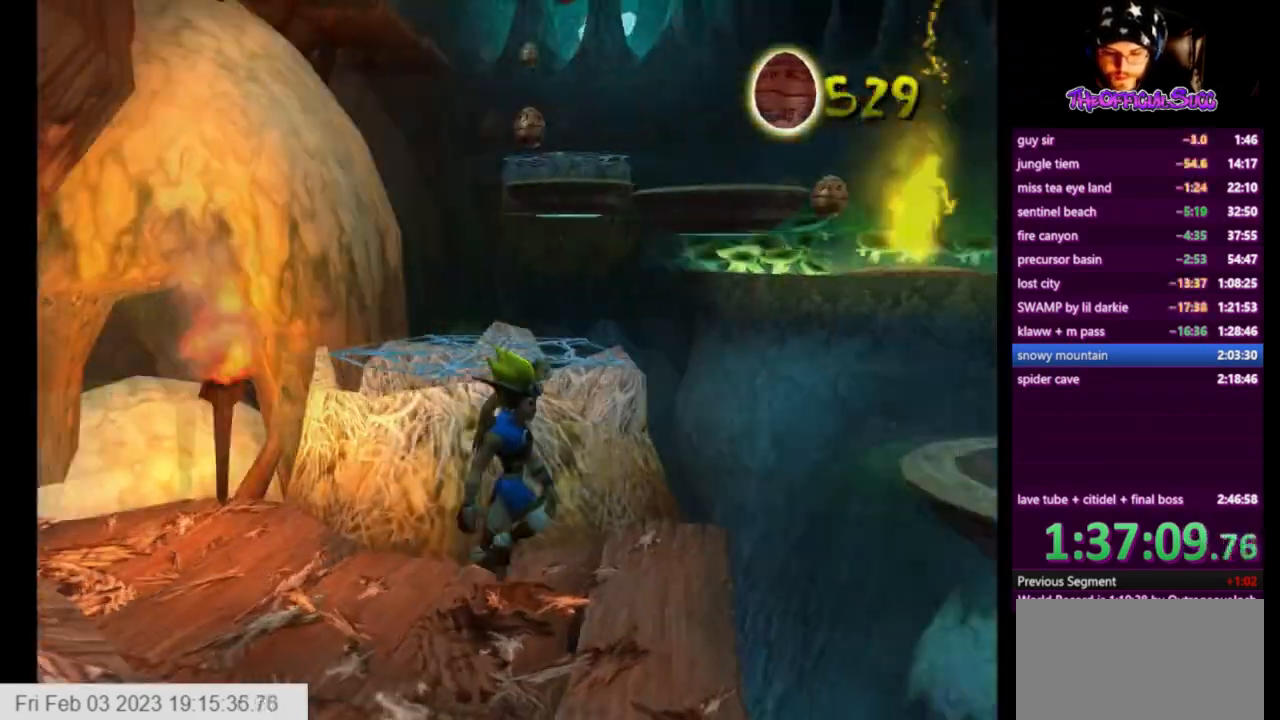
{"buttons": [], "left_stick": "center", "right_stick": "center", "events": [[83, "right_stick", "center"], [375, "left_stick", "center"]]}
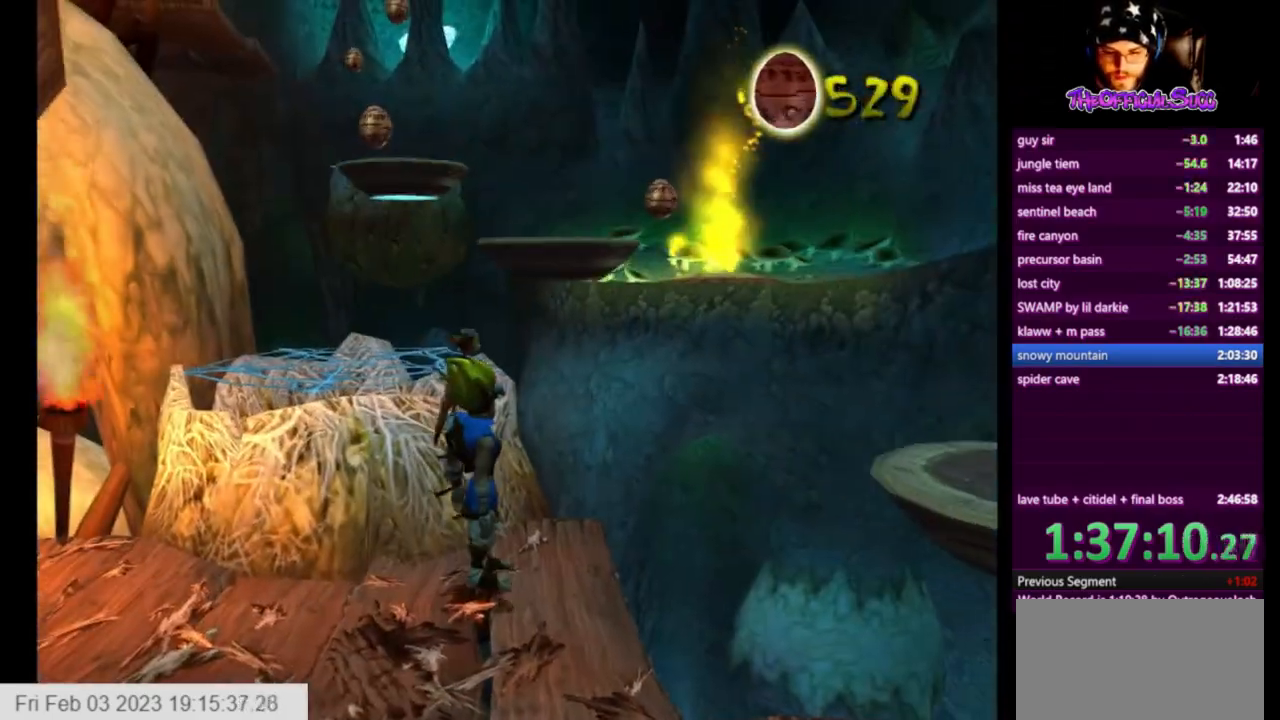
{"buttons": ["CROSS"], "left_stick": "up", "right_stick": "center", "events": [[375, "left_stick", "up"], [459, "CROSS", "down"]]}
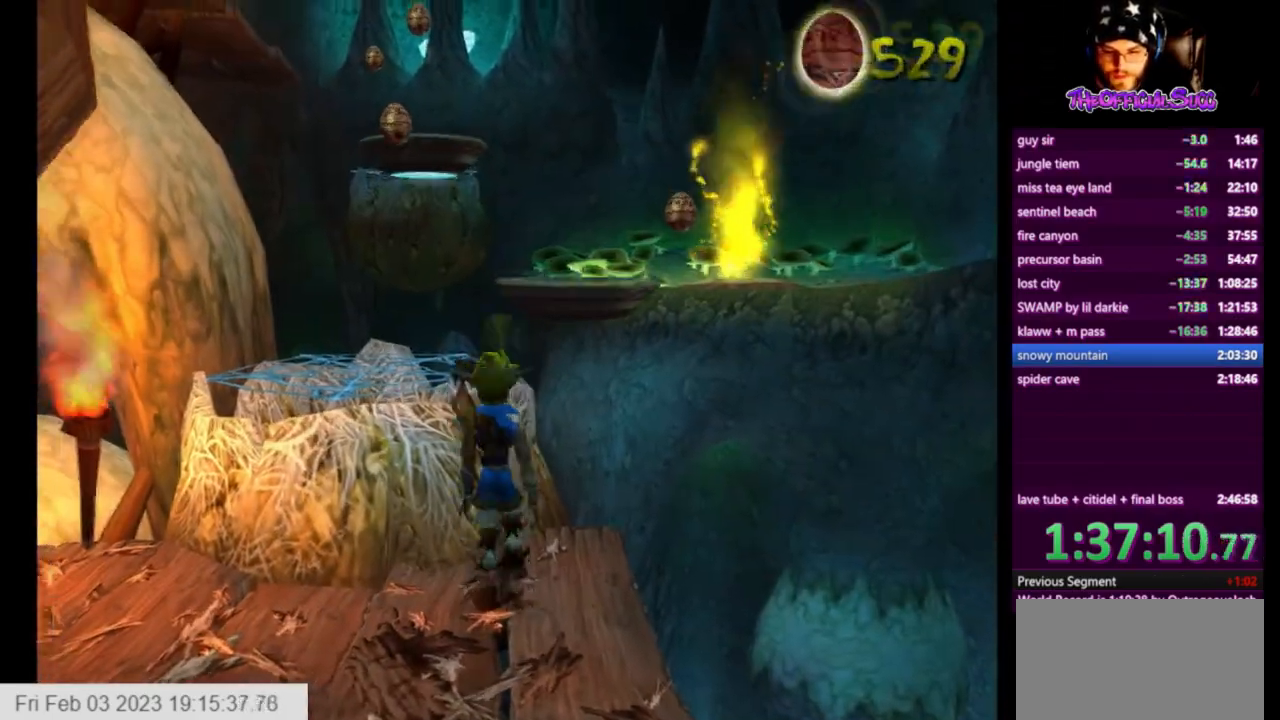
{"buttons": [], "left_stick": "up-right", "right_stick": "center", "events": [[291, "CROSS", "up"], [458, "left_stick", "up-right"]]}
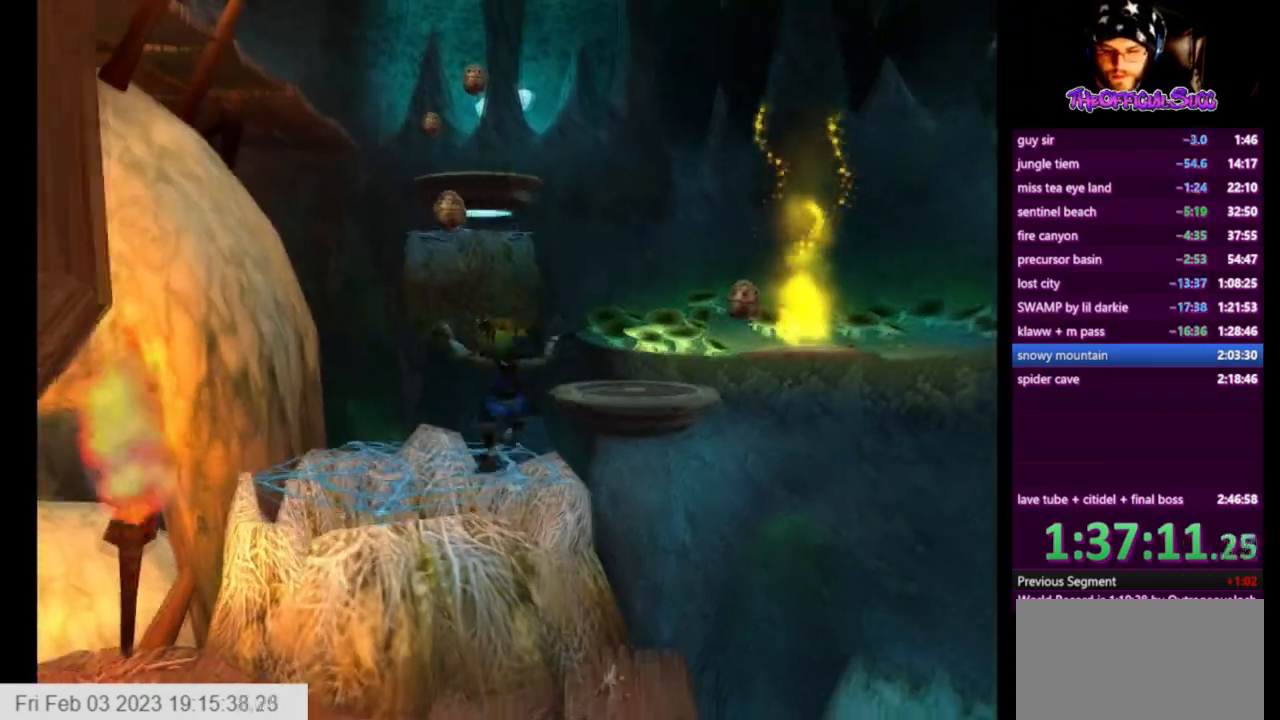
{"buttons": [], "left_stick": "up-right", "right_stick": "center", "events": []}
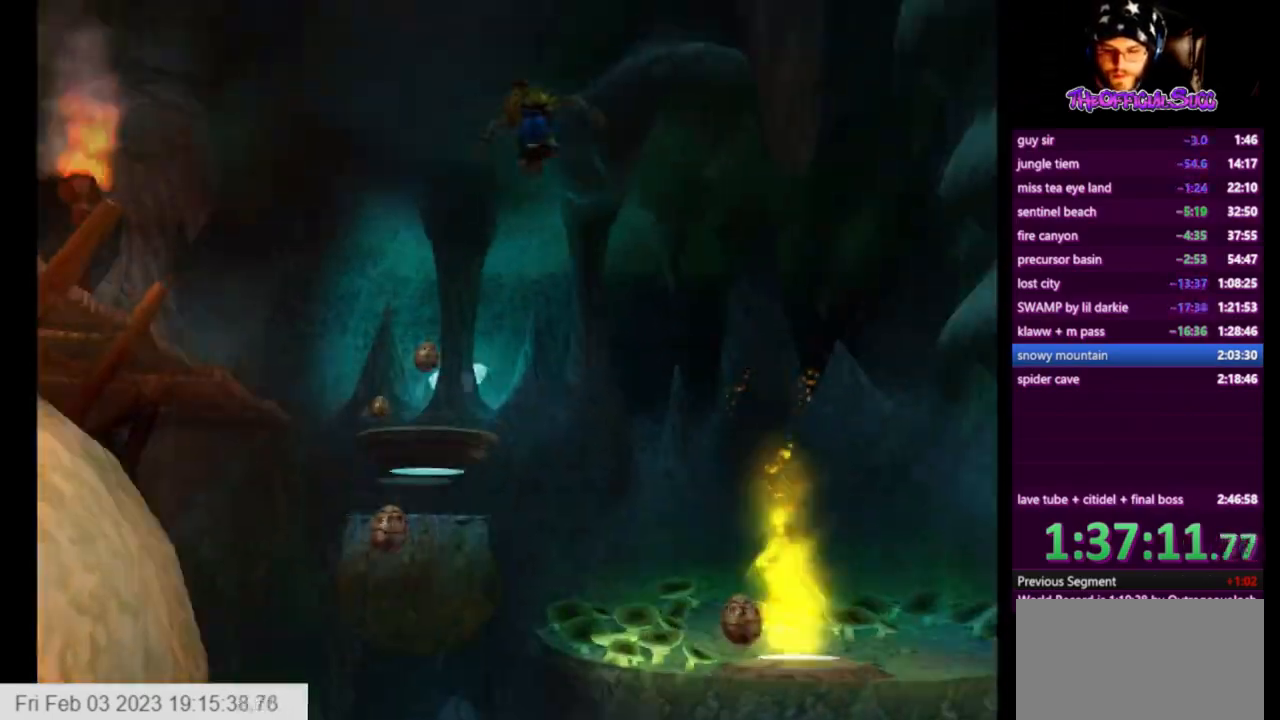
{"buttons": [], "left_stick": "up-right", "right_stick": "center", "events": []}
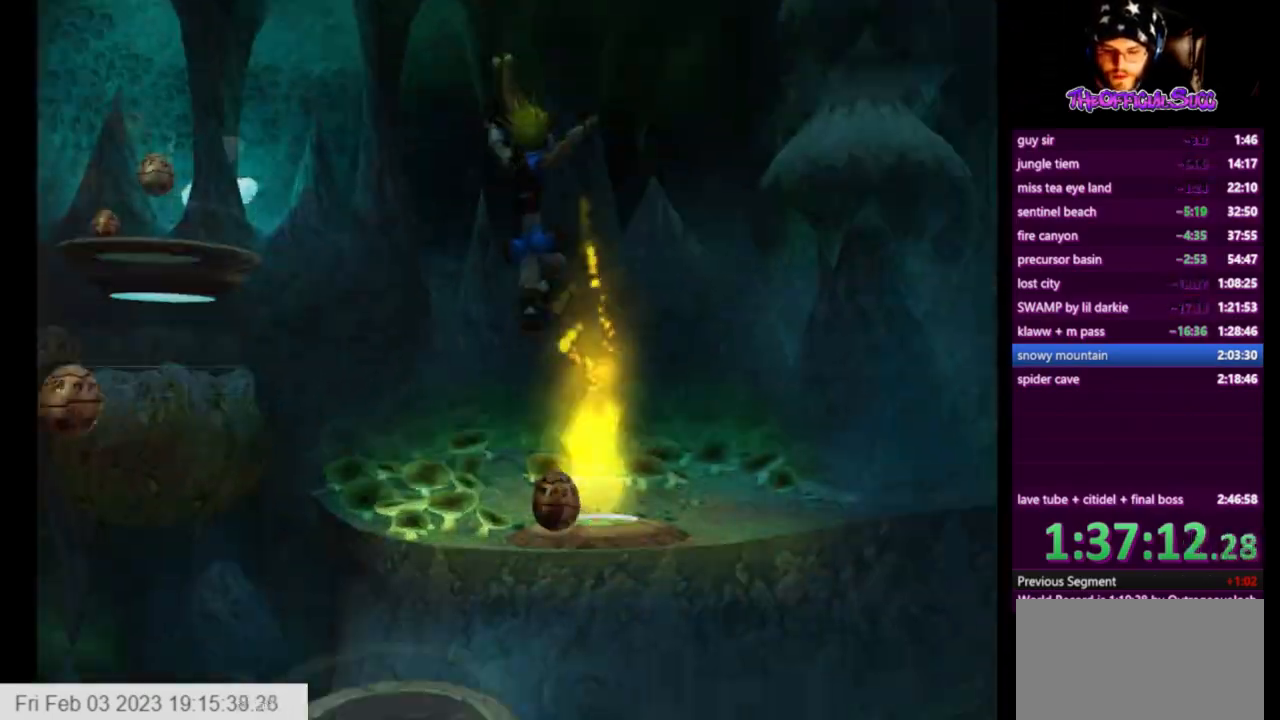
{"buttons": [], "left_stick": "left", "right_stick": "center", "events": [[83, "CIRCLE", "down"], [83, "left_stick", "left"], [459, "CIRCLE", "up"]]}
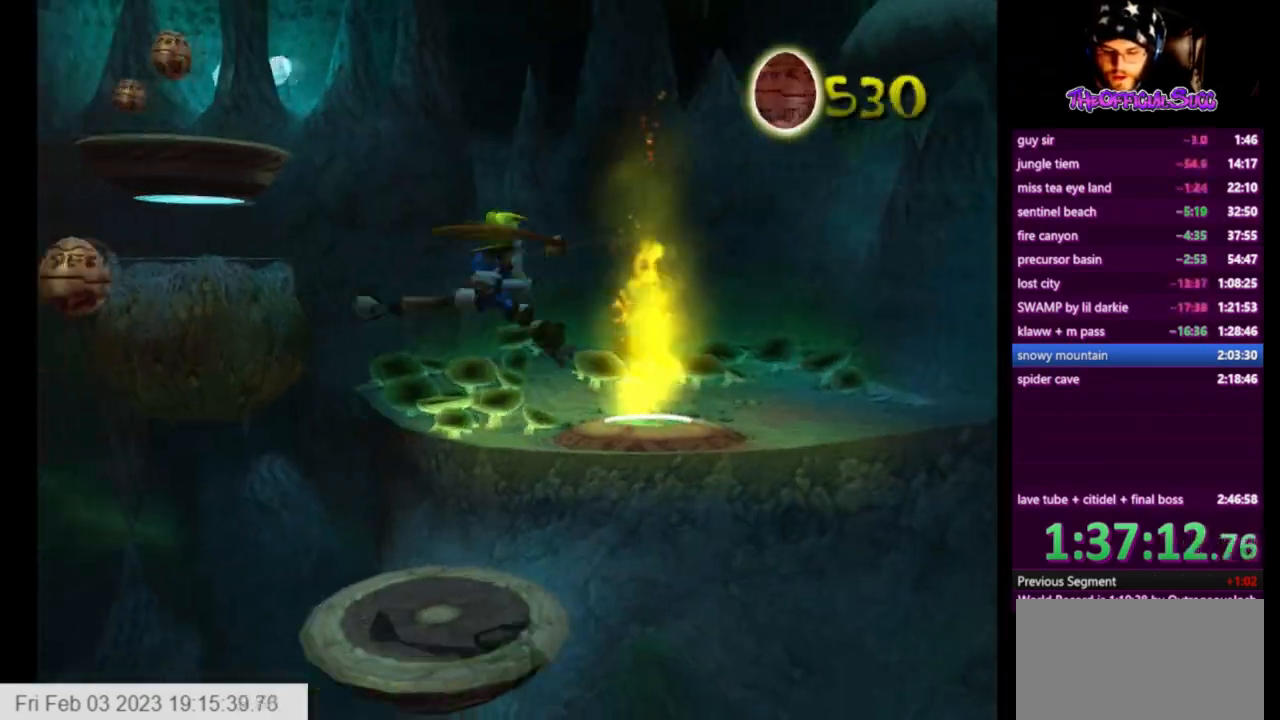
{"buttons": [], "left_stick": "left", "right_stick": "center", "events": [[83, "left_stick", "up-left"], [292, "left_stick", "left"]]}